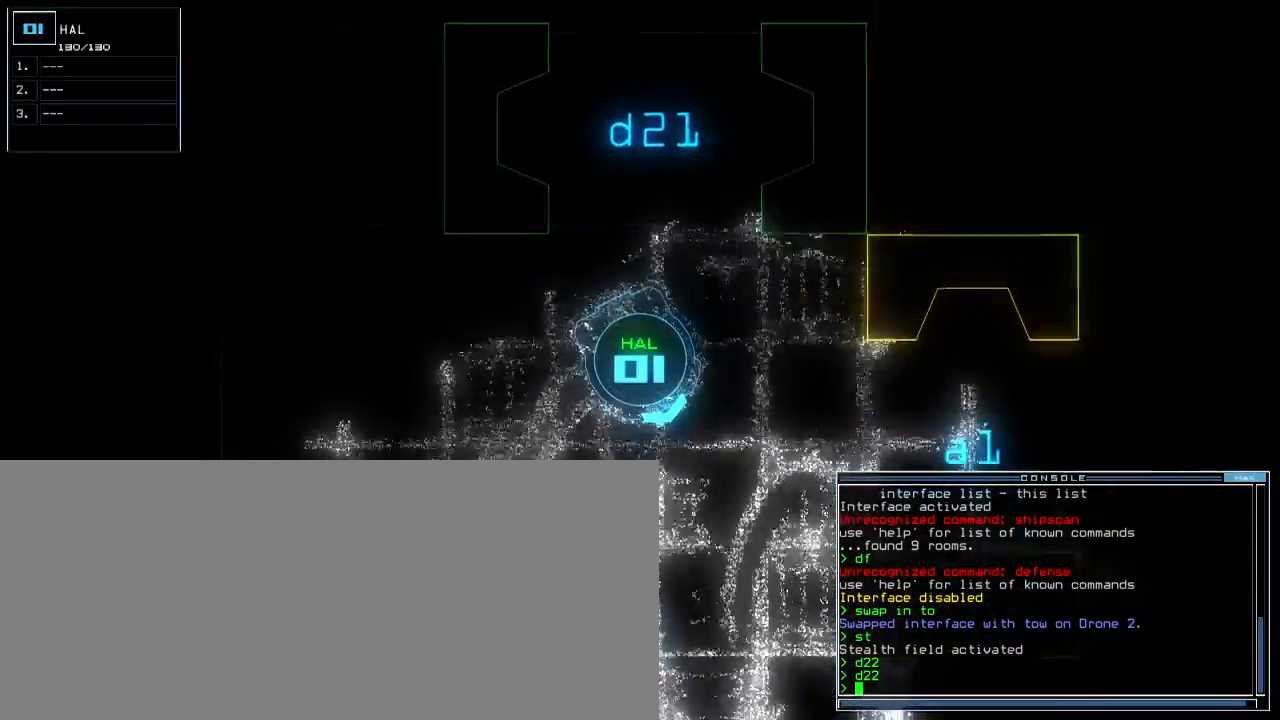
Gameplay with keyboard; each line is a JSON object with the keys held at the frame after it. "events" lists presses ("down") and releases ("up") of ".", "0", "1", "2", "3", "4", "5", "6", "7", "8", "9", "a", "b", "backspace", "c", "caps_lock", "comma", "ctrl_l", "ctrl_r", "d", "down", "e", "equals", "escape", "f", "f1", "g", "h", "i", "j", "k", "l", "left", "m", "minus", "n", "o", "p", "q", "quote", "r", "return", "right", "s", "semicolon", "shift_l", "shift_r", "space", "t", "tab", "tilde", "u", "up", "v", "w", "x", "y" and "z" between this image and that frame as [ms after this image, input, new state], when the widget could be followed in between. No other keys are recorded. Mouse input is not recorded. Not read: other_keys.
{"keys": [], "events": [[17, "b", "down"], [33, "up", "up"], [83, "a", "down"], [117, "b", "up"], [200, "a", "up"]]}
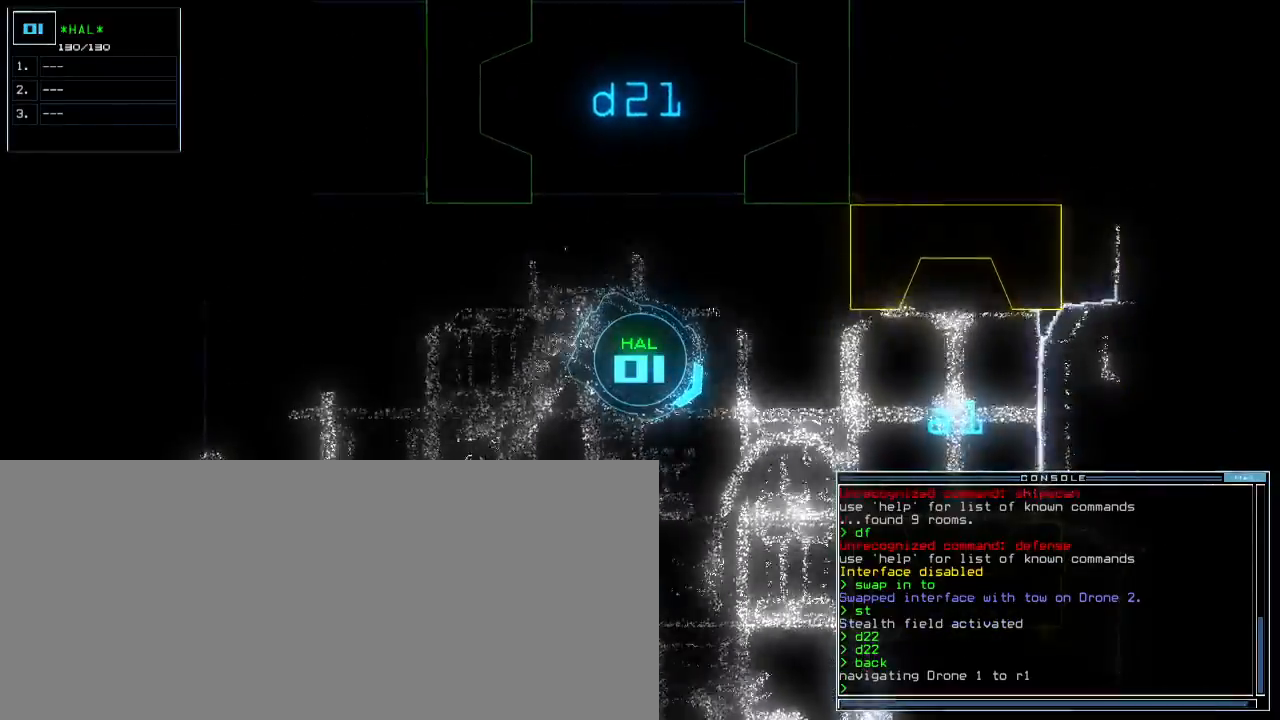
{"keys": ["up"], "events": [[117, "3", "down"], [133, "up", "down"], [200, "3", "up"]]}
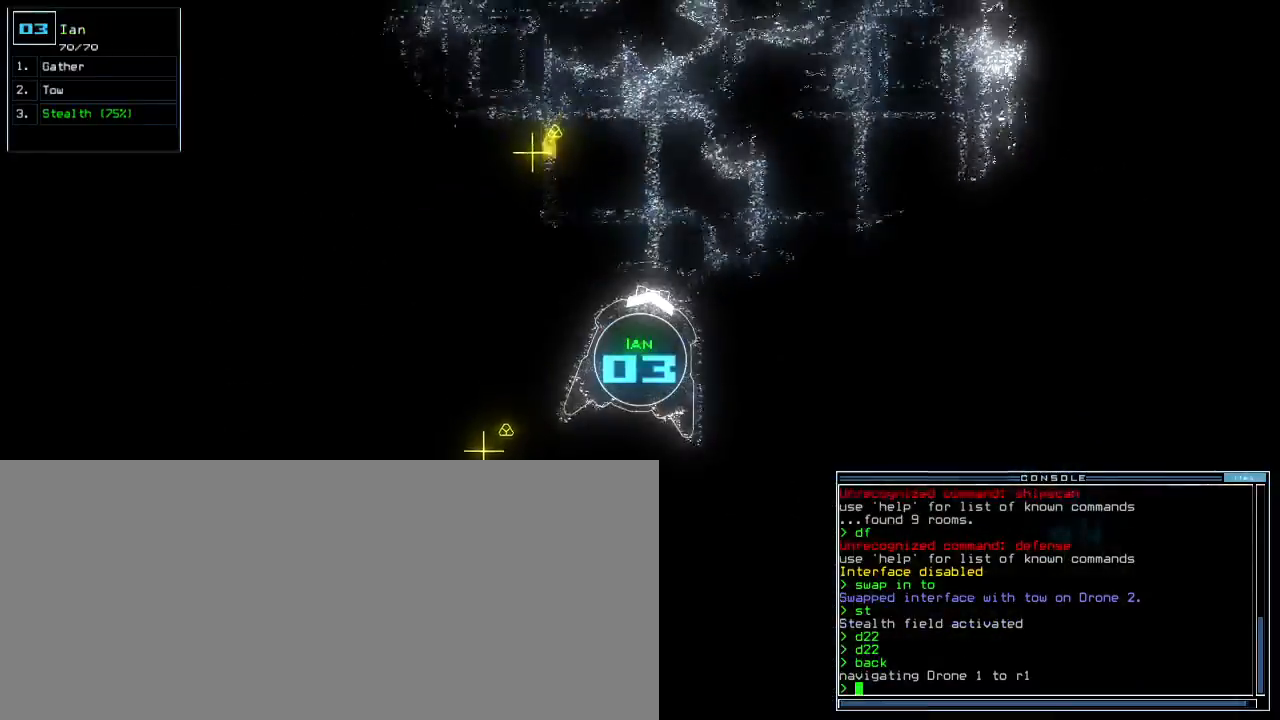
{"keys": ["right", "up"], "events": [[33, "left", "down"], [300, "left", "up"], [333, "right", "down"]]}
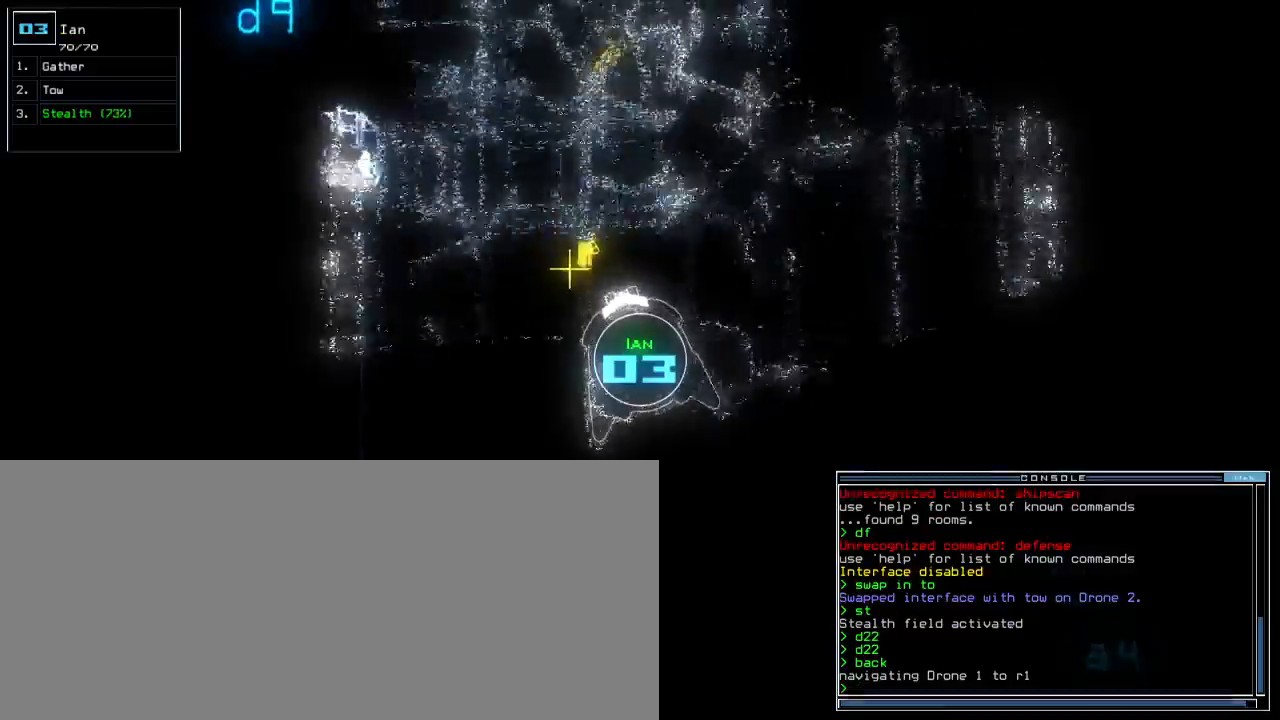
{"keys": ["up"], "events": [[33, "right", "up"], [317, "left", "down"], [433, "left", "up"]]}
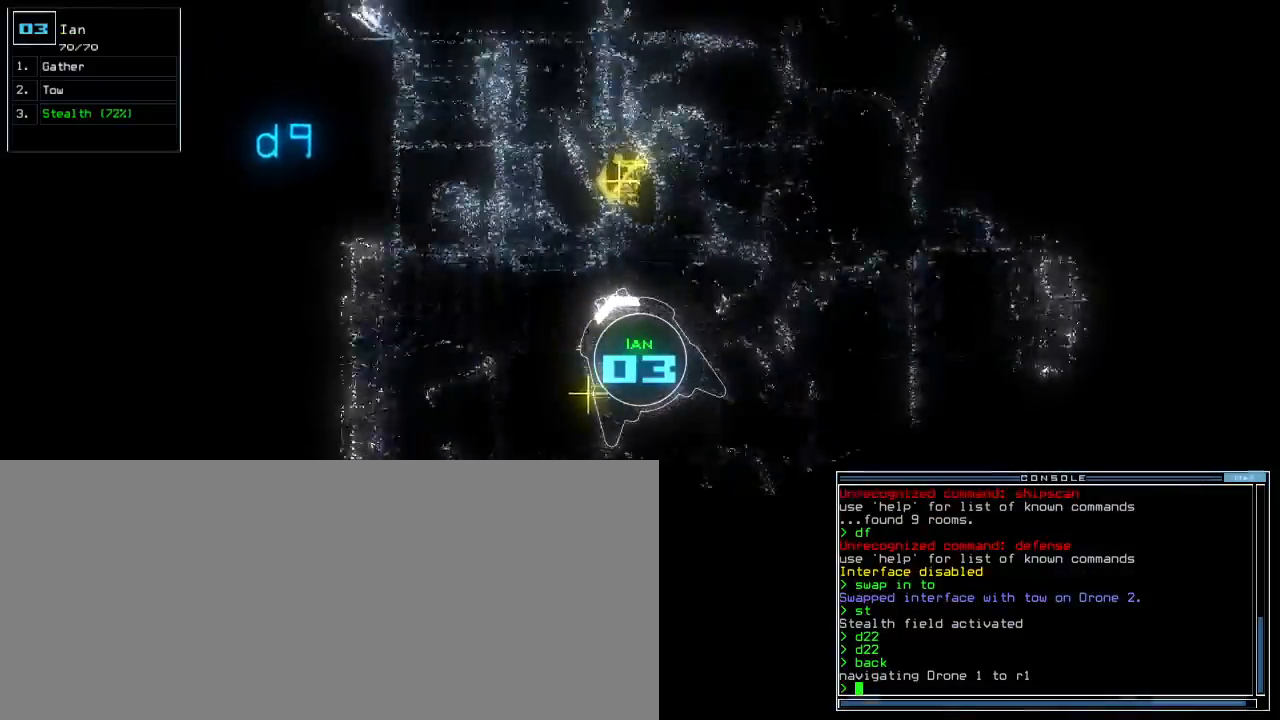
{"keys": ["up"], "events": [[33, "right", "down"], [500, "right", "up"]]}
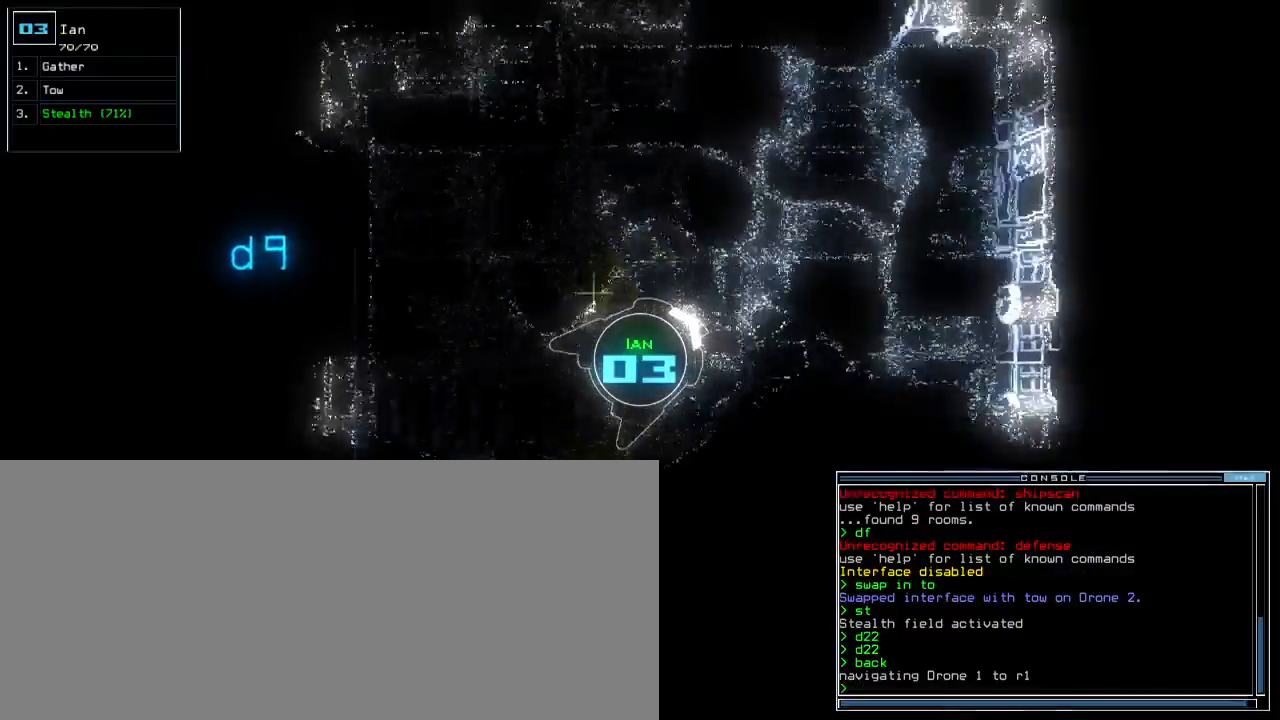
{"keys": ["left", "up"], "events": [[117, "left", "down"], [367, "up", "up"], [467, "up", "down"]]}